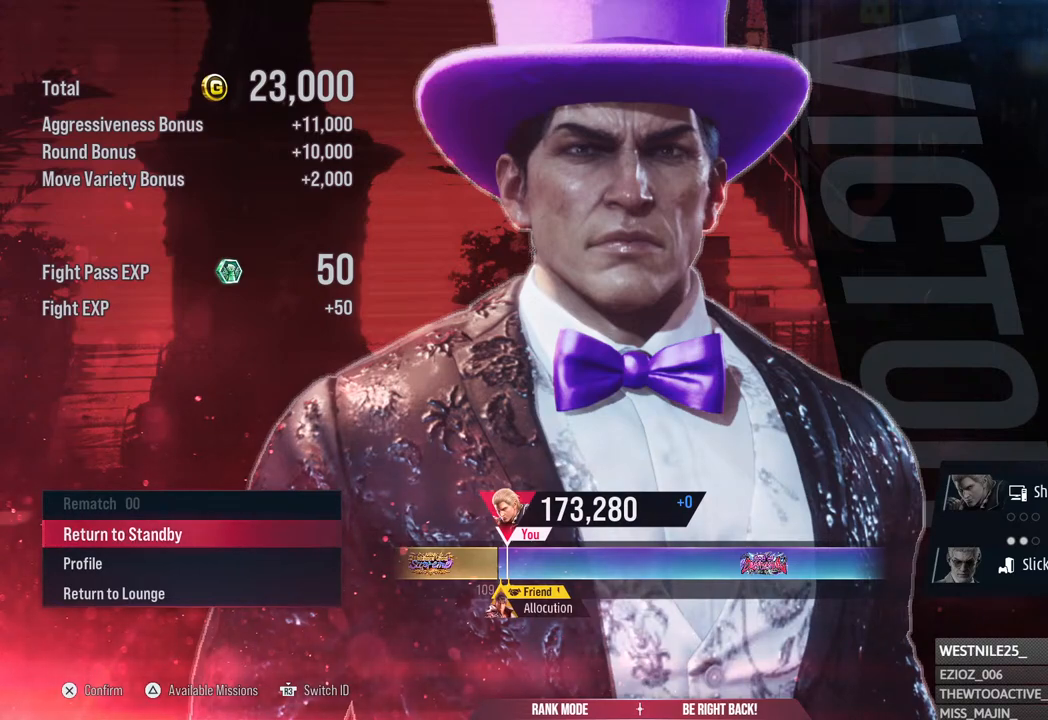
Gameplay with a controller (PlayStation layout); each line is a JSON object with the inputs held at the frame after it. "events" lists button and stick changes between this image and that frame as [ms after this image, input, new state], when the widget could be followed in between.
{"buttons": [], "left_stick": "center", "right_stick": "right", "events": [[167, "right_stick", "right"]]}
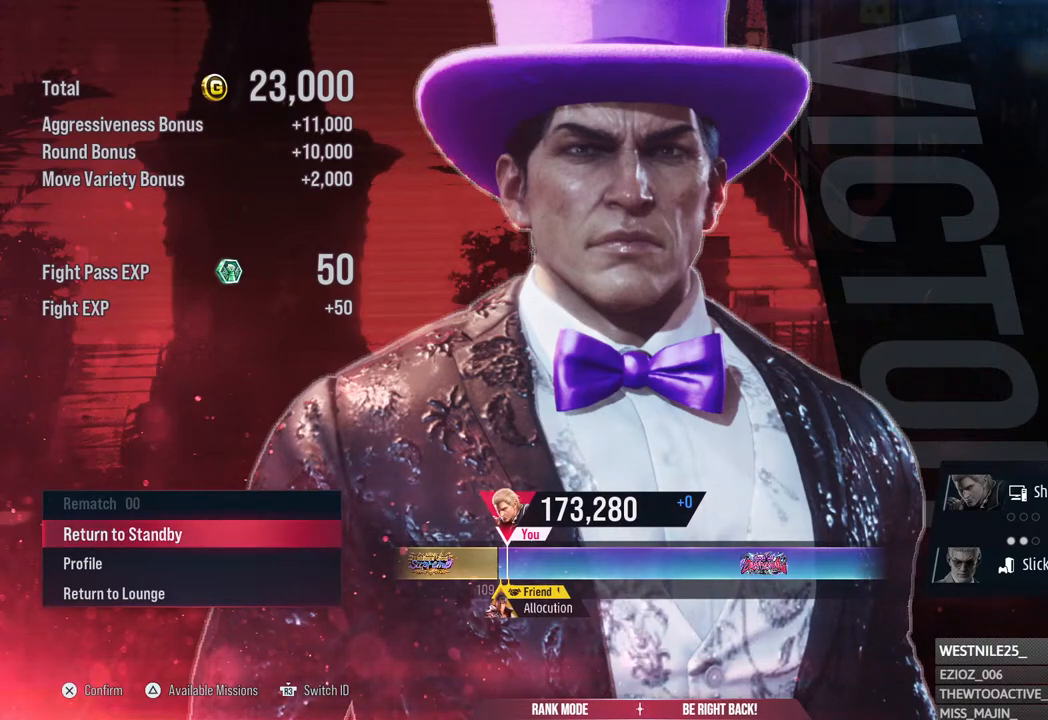
{"buttons": [], "left_stick": "center", "right_stick": "right", "events": []}
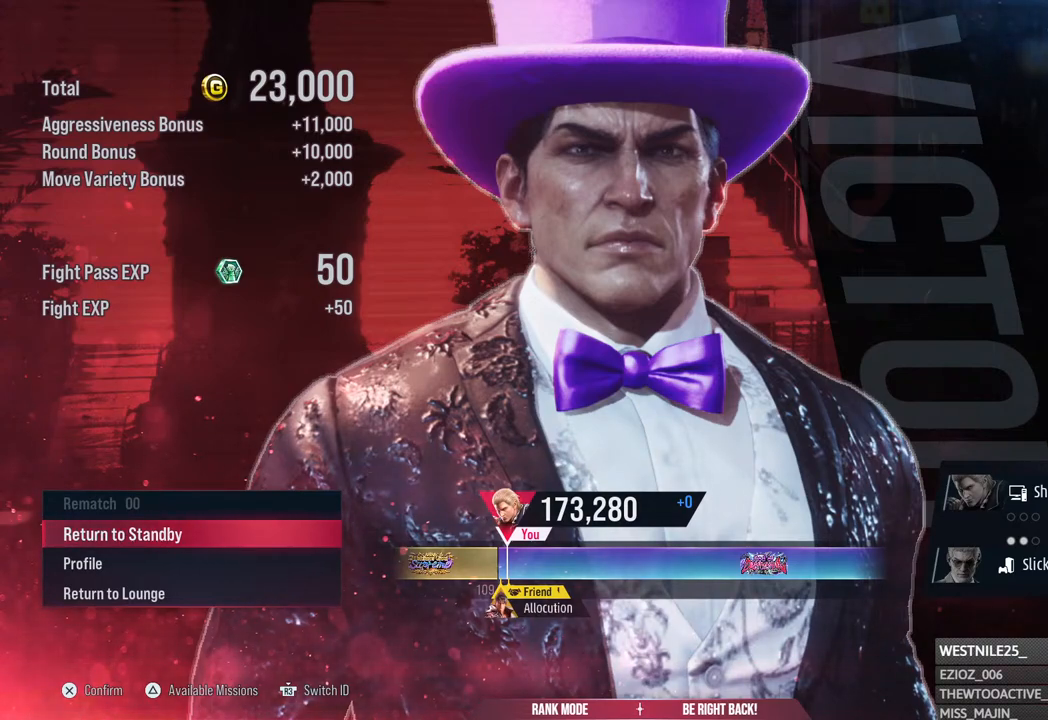
{"buttons": [], "left_stick": "center", "right_stick": "right", "events": []}
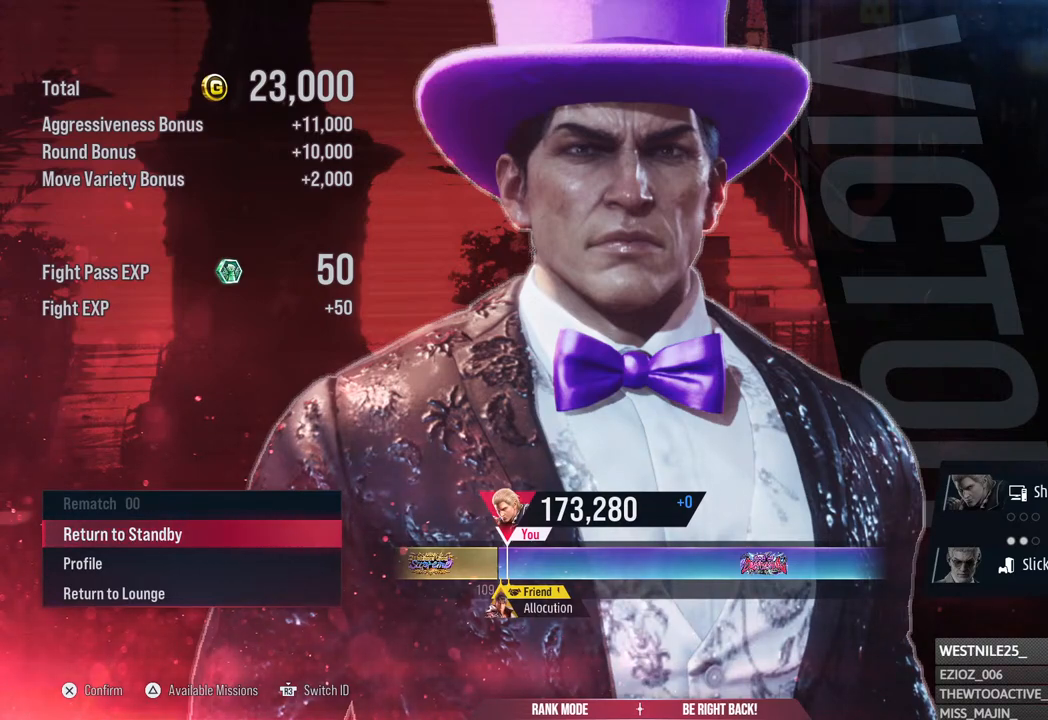
{"buttons": [], "left_stick": "center", "right_stick": "right", "events": []}
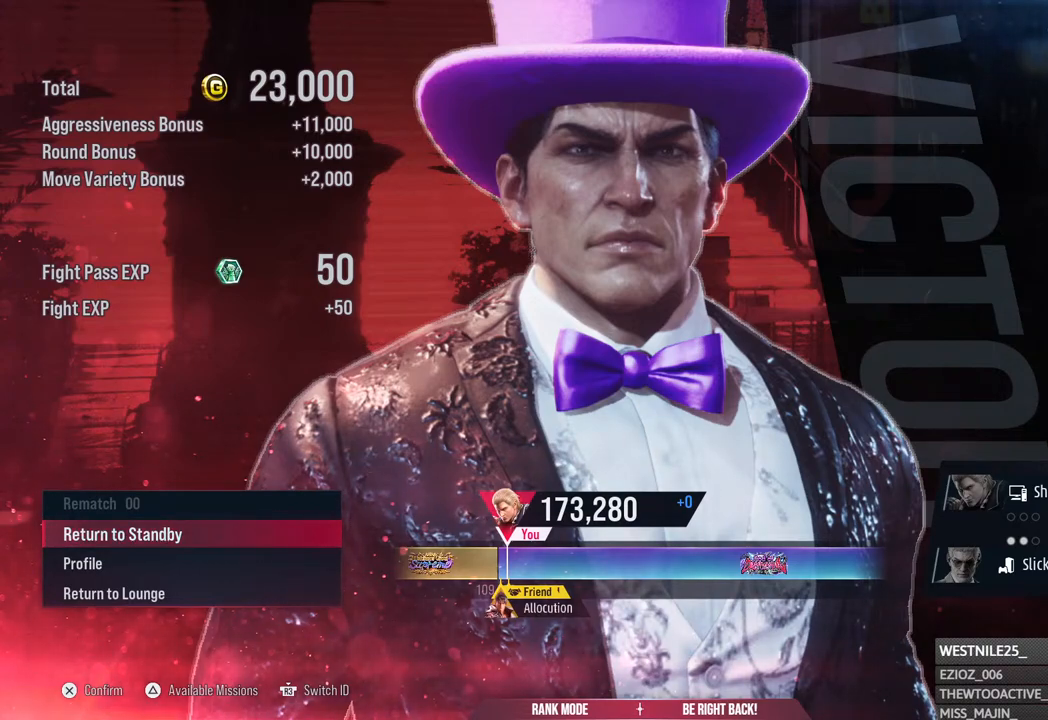
{"buttons": [], "left_stick": "center", "right_stick": "right", "events": []}
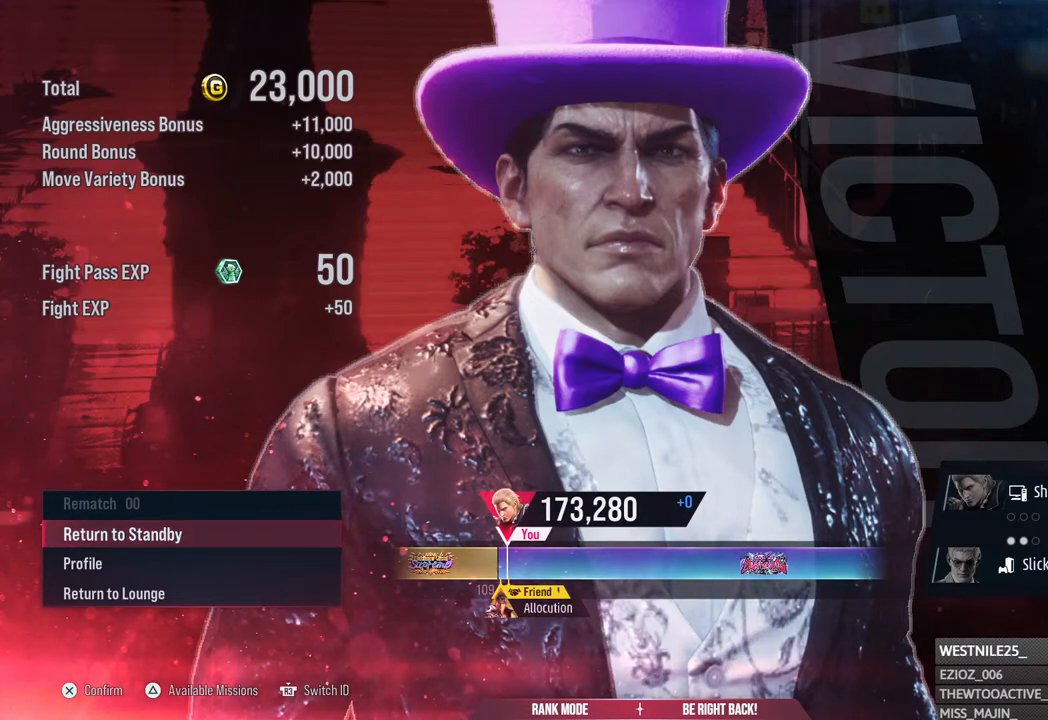
{"buttons": [], "left_stick": "center", "right_stick": "right", "events": []}
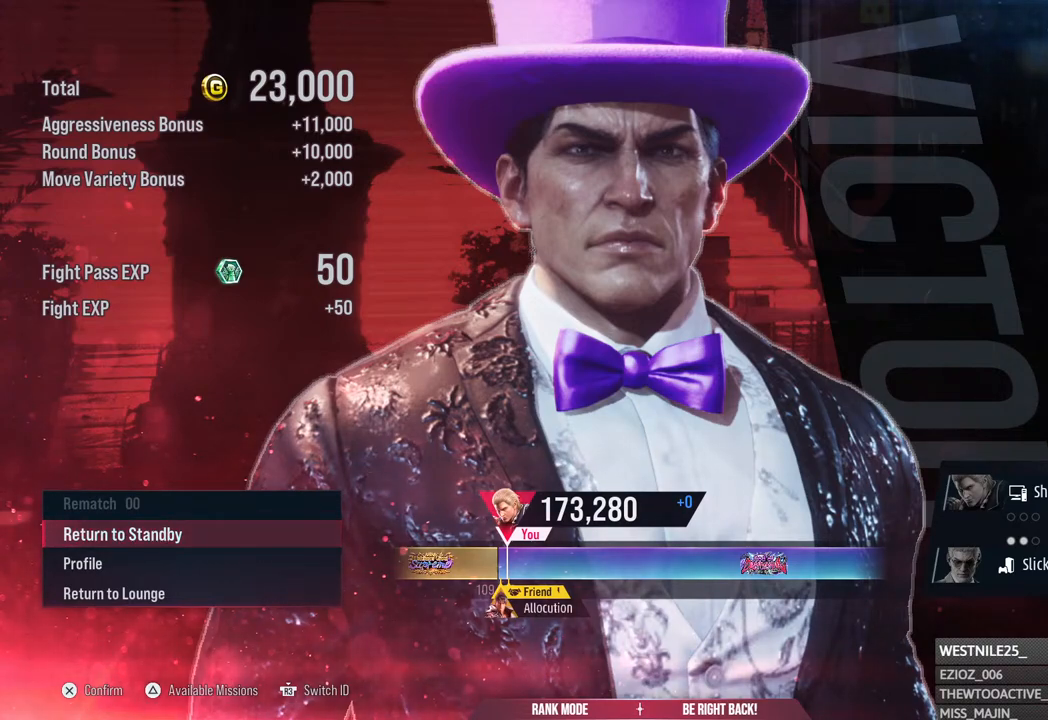
{"buttons": [], "left_stick": "center", "right_stick": "right", "events": []}
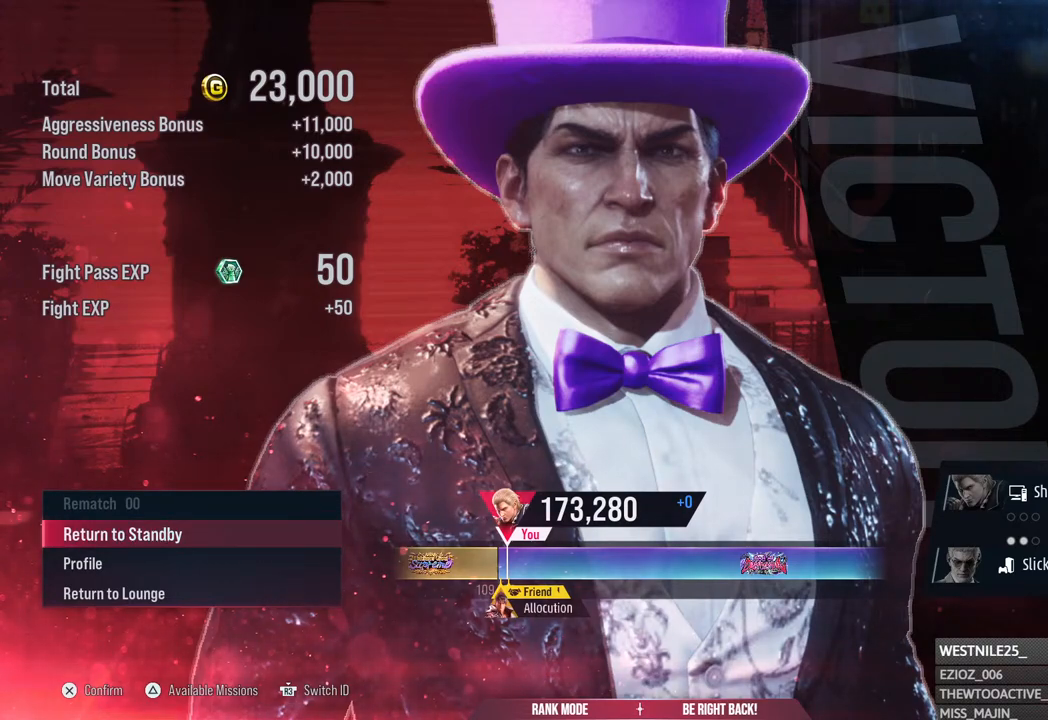
{"buttons": [], "left_stick": "center", "right_stick": "center", "events": [[67, "right_stick", "center"]]}